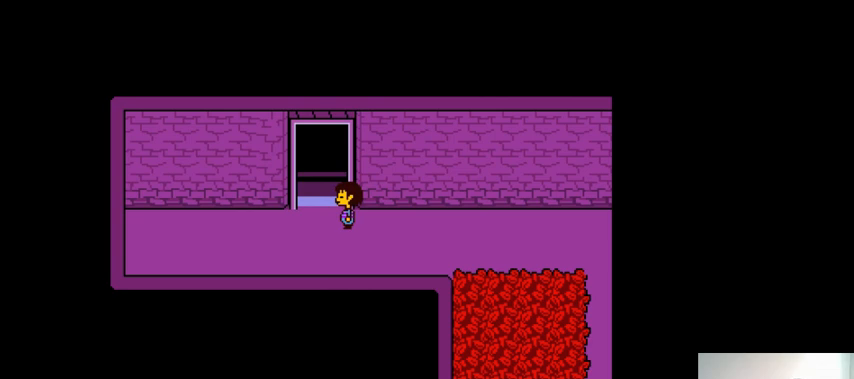
Gameplay with keyboard; each line is a JSON object with the keys held at the frame after it. "events" lists presses ("down") and releases ("up") of ".", "/", "0", "1", "2", "3", "4", "5", "6", "7", "8", "9", "a", "alt_l", "alt_r", "b", "backslash", "backspace", "c", "caps_lock", "comma", "ctrl_l", "ctrl_r", "d", "down", "e", "equals", "f", "g", "h", "i", "j", "k", "l", "lbracket", "left", "m", "minus", "n", "o", "p", "q", "quote", "r", "rbracket", "return", "right", "s", "semicolon", "shift_l", "shift_r", "space", "super_l", "super_r", "t", "tab", "tilde", "u", "up", "v", "w", "x", "y" and "z" between this image and that frame as [ms after this image, input, new state], when the widget could be followed in between. No other keys are recorded. Mouse input is not recorded.
{"keys": ["up"], "events": [[67, "left", "up"], [333, "up", "down"]]}
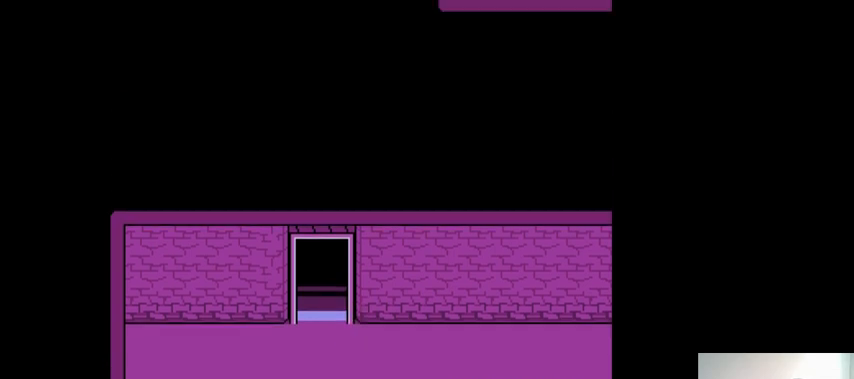
{"keys": [], "events": [[233, "up", "up"]]}
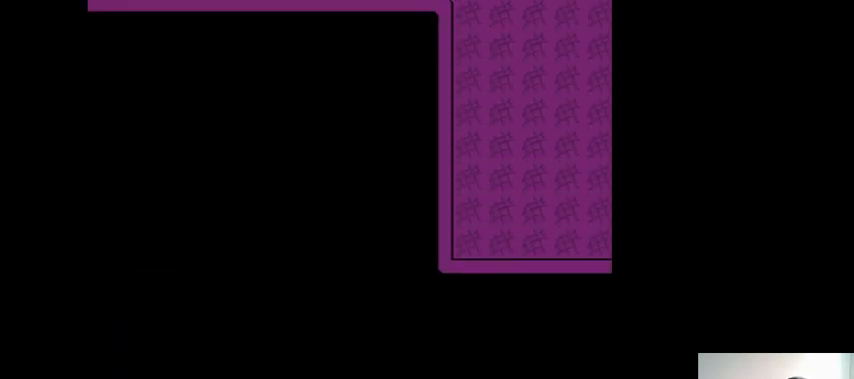
{"keys": [], "events": []}
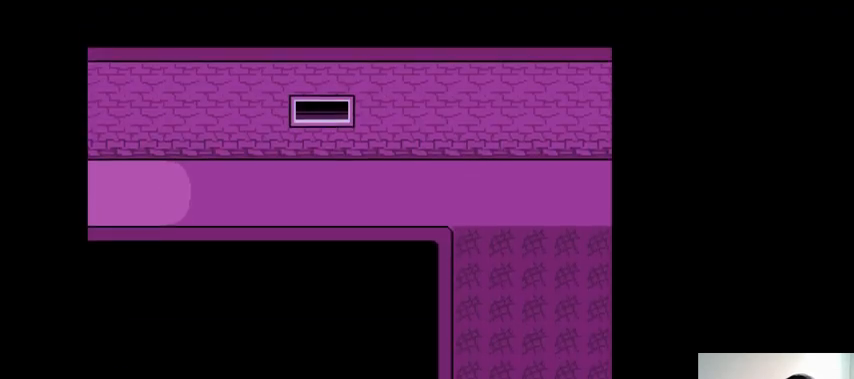
{"keys": [], "events": []}
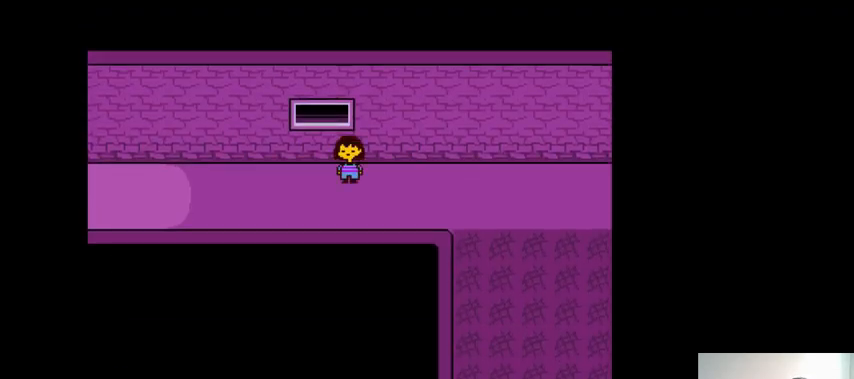
{"keys": [], "events": []}
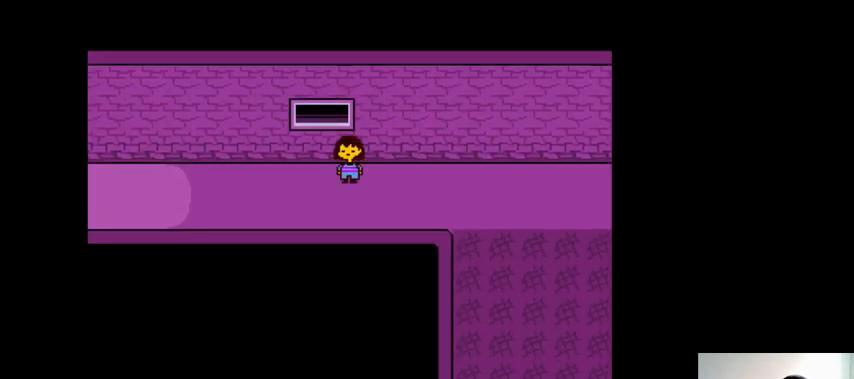
{"keys": ["right"], "events": [[500, "right", "down"]]}
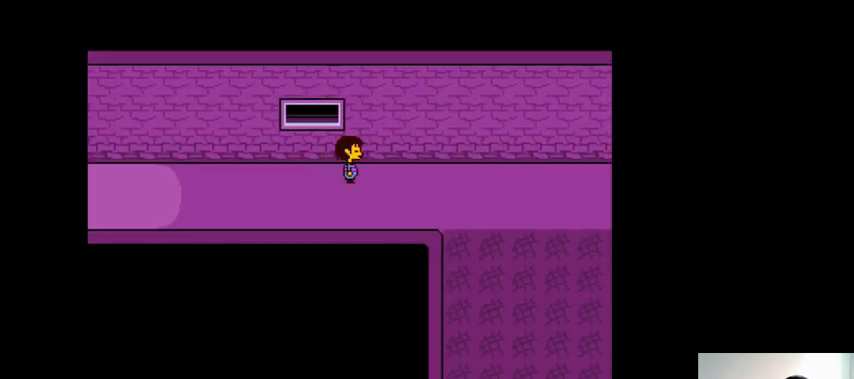
{"keys": ["right"], "events": []}
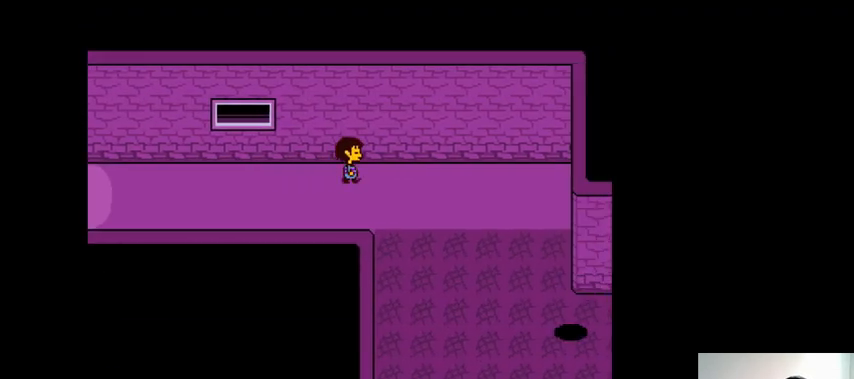
{"keys": ["right"], "events": []}
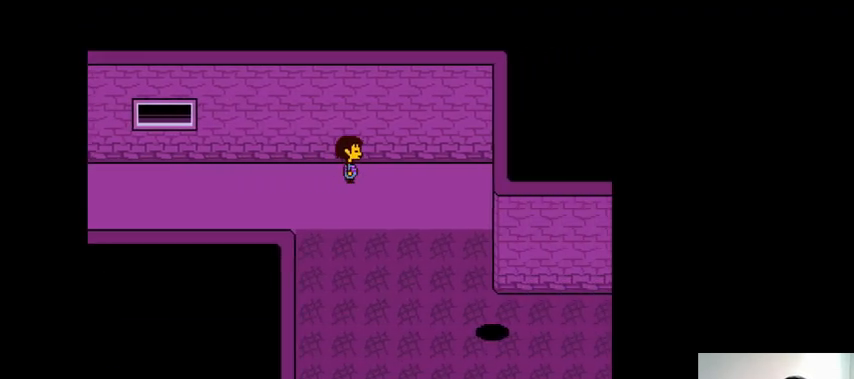
{"keys": ["right"], "events": []}
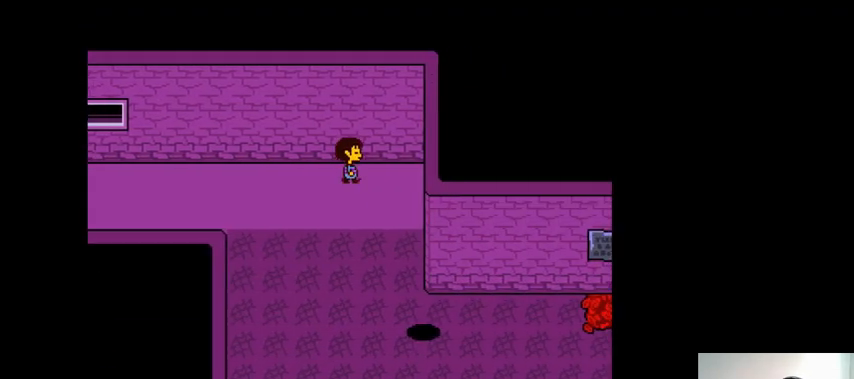
{"keys": ["right"], "events": []}
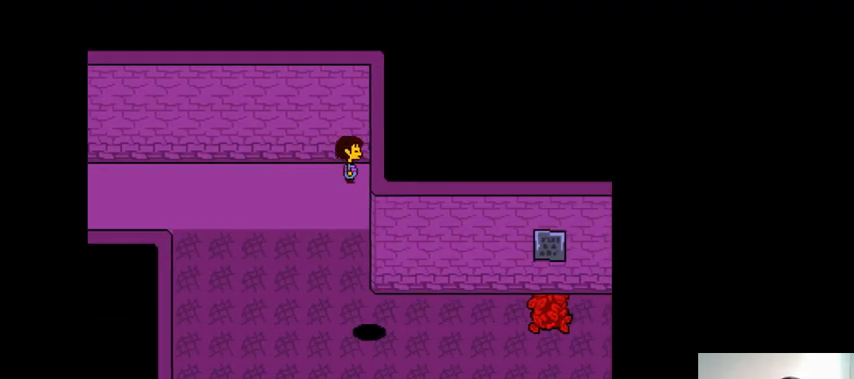
{"keys": ["right"], "events": []}
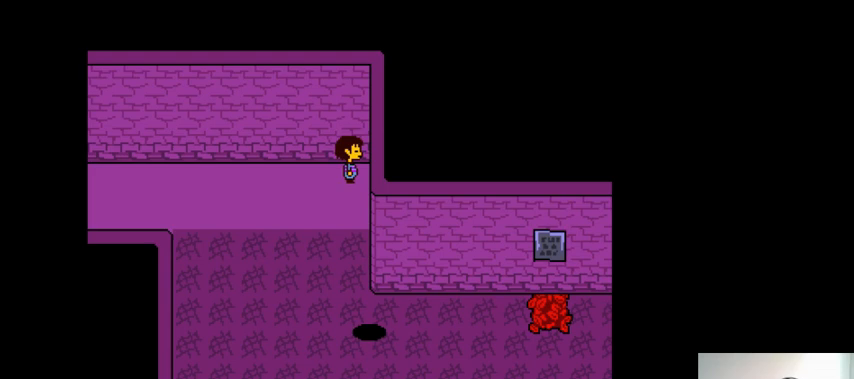
{"keys": [], "events": [[467, "right", "up"]]}
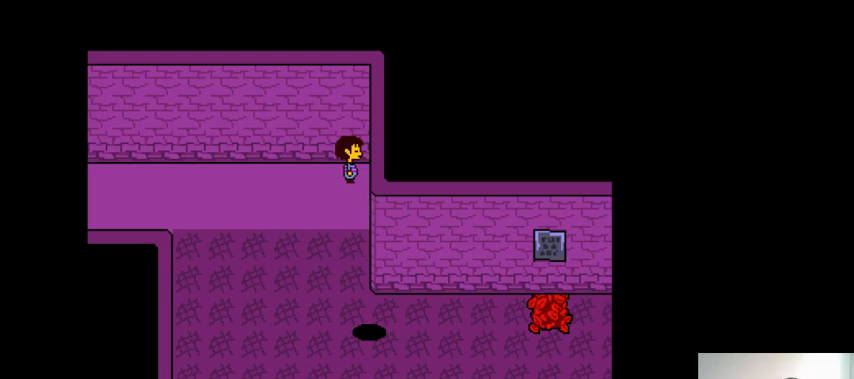
{"keys": ["down"], "events": [[300, "down", "down"]]}
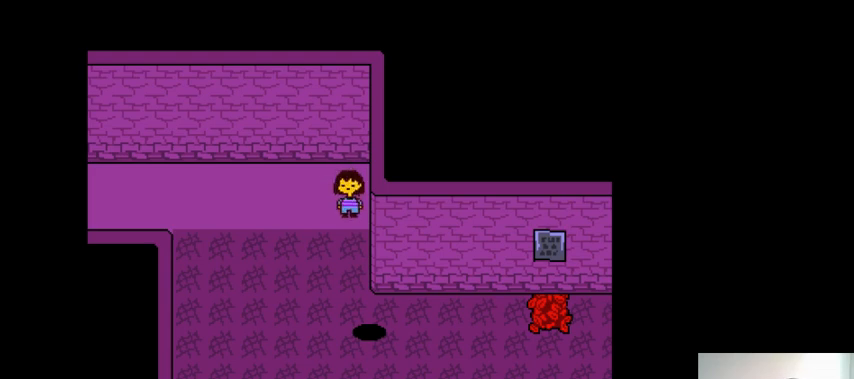
{"keys": ["down"], "events": []}
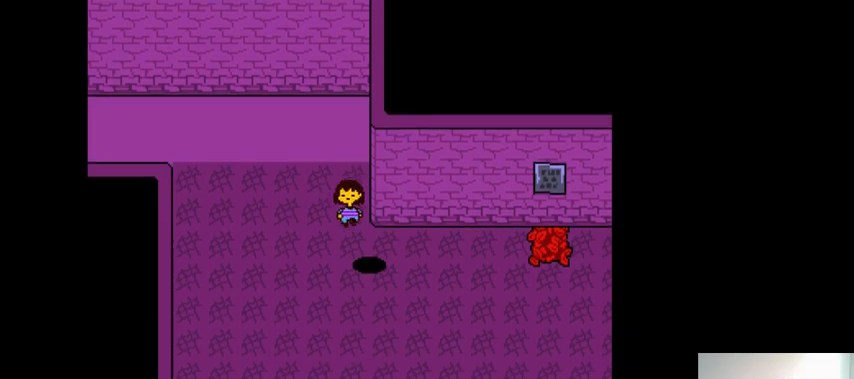
{"keys": ["down"], "events": []}
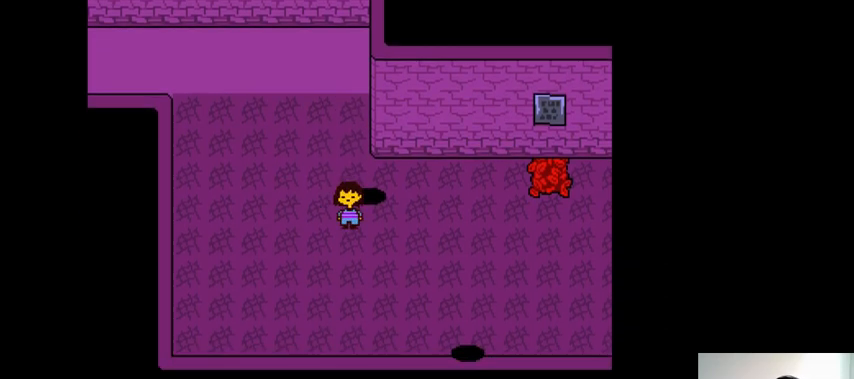
{"keys": ["down"], "events": []}
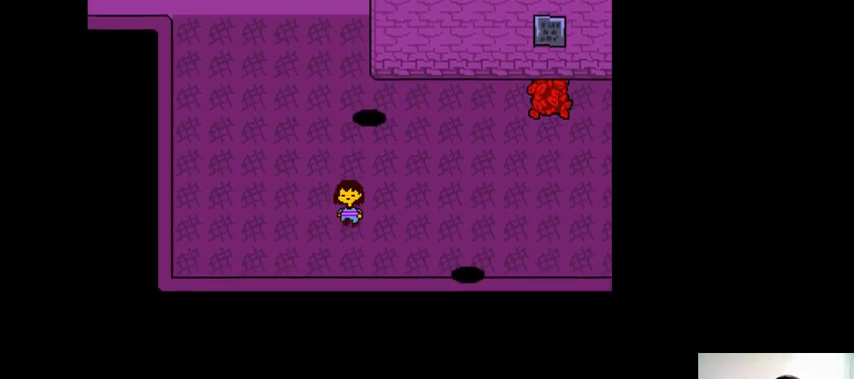
{"keys": ["down"], "events": []}
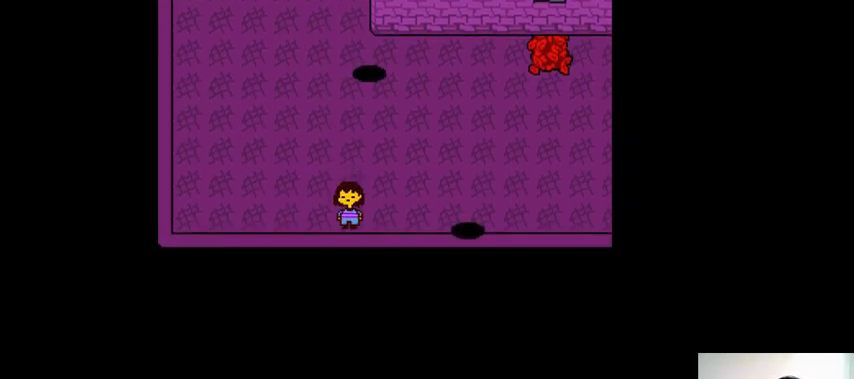
{"keys": ["down"], "events": []}
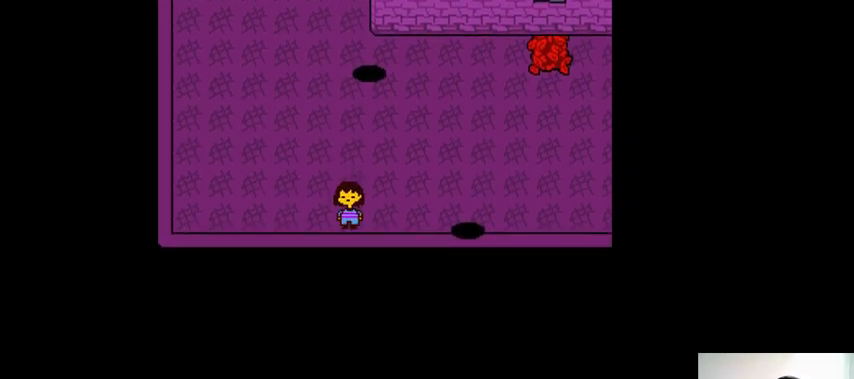
{"keys": ["down"], "events": []}
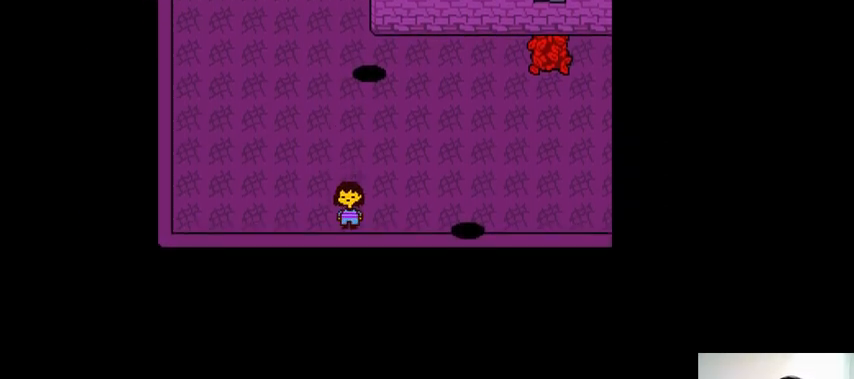
{"keys": ["down"], "events": []}
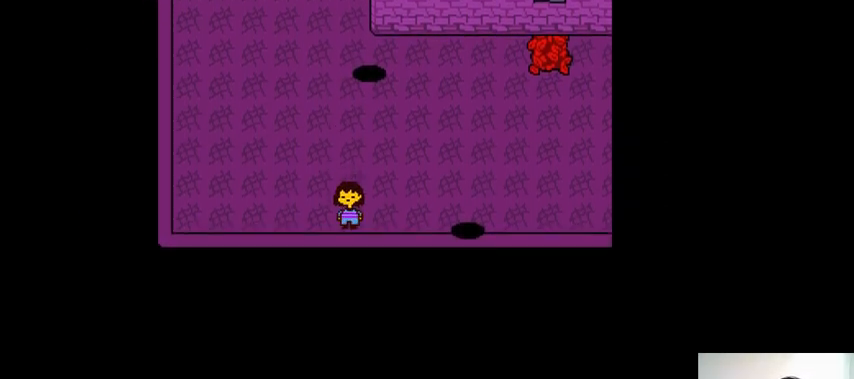
{"keys": [], "events": [[267, "down", "up"]]}
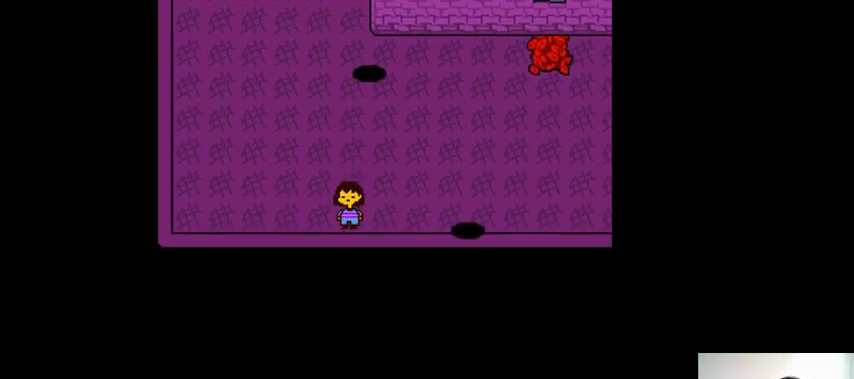
{"keys": ["right"], "events": [[400, "right", "down"]]}
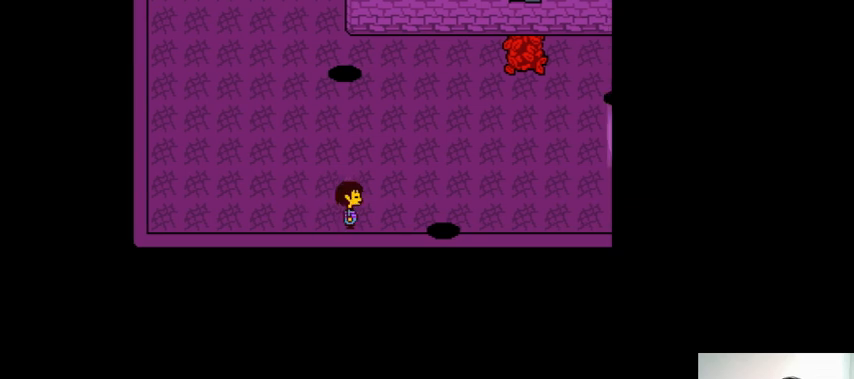
{"keys": [], "events": [[500, "right", "up"]]}
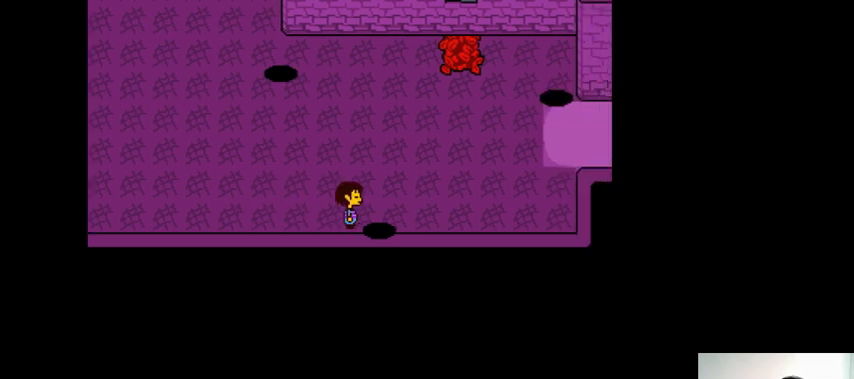
{"keys": ["up"], "events": [[433, "up", "down"]]}
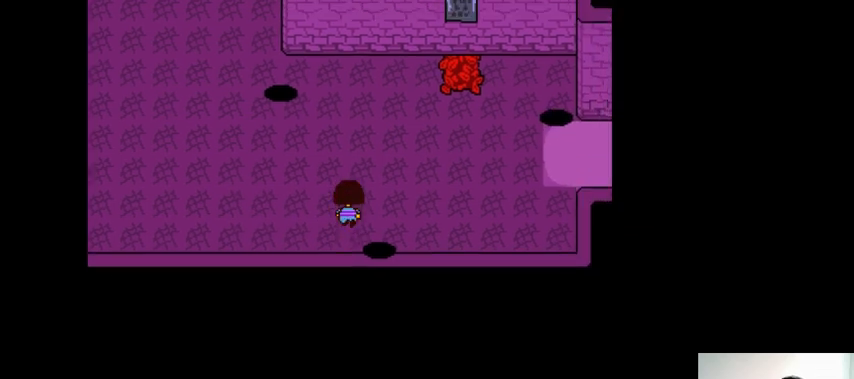
{"keys": ["up"], "events": []}
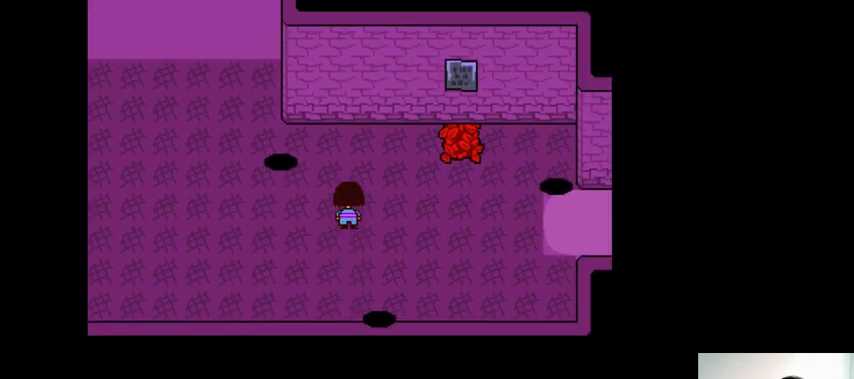
{"keys": [], "events": [[67, "up", "up"]]}
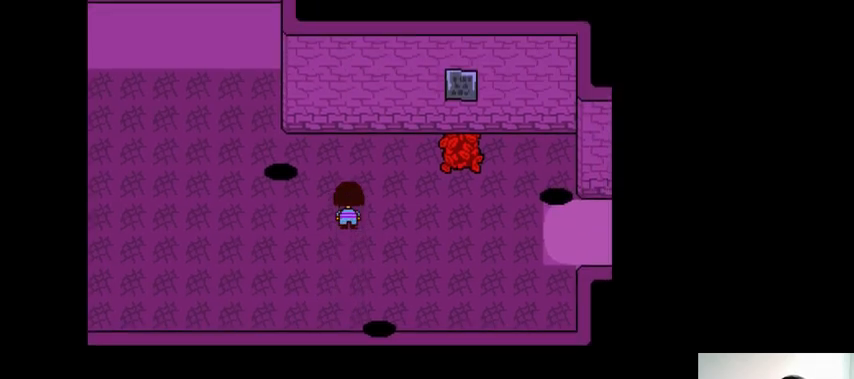
{"keys": ["right"], "events": [[100, "right", "down"]]}
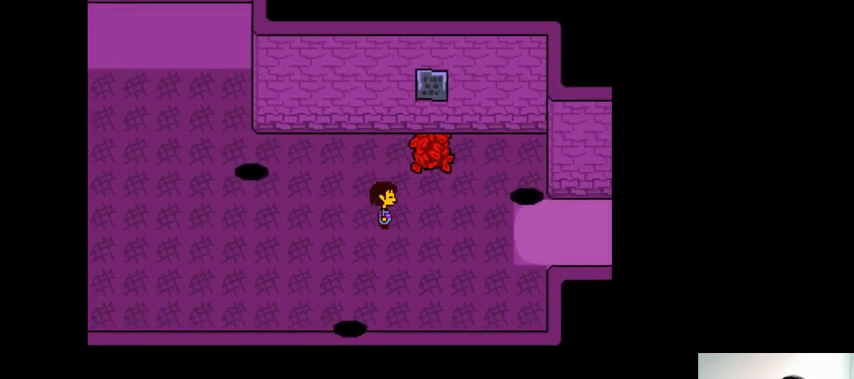
{"keys": ["down"], "events": [[233, "right", "up"], [500, "down", "down"]]}
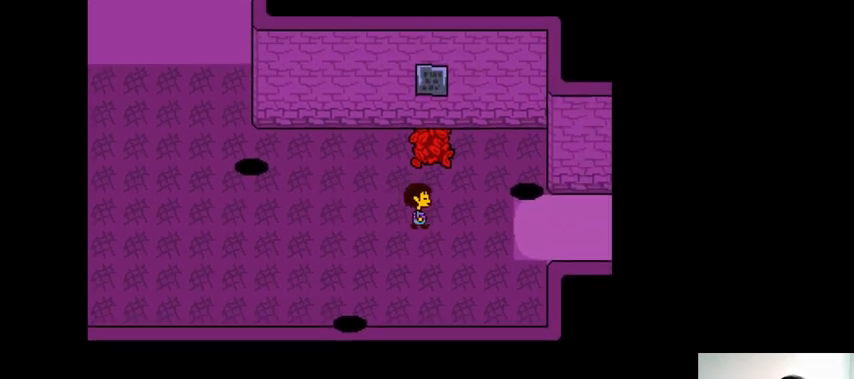
{"keys": ["down"], "events": []}
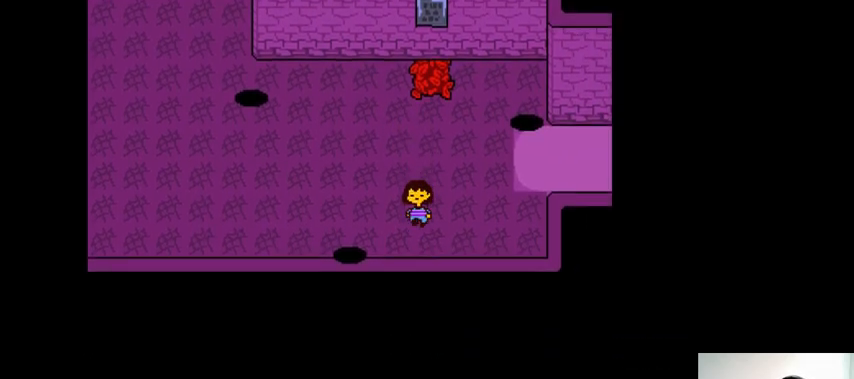
{"keys": [], "events": [[467, "down", "up"]]}
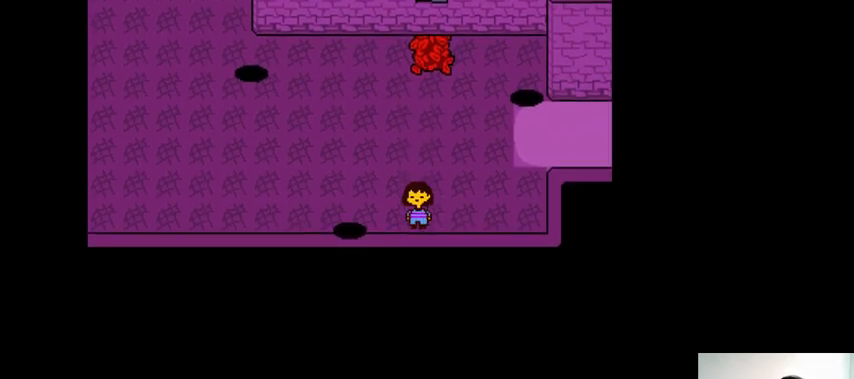
{"keys": ["right"], "events": [[300, "right", "down"]]}